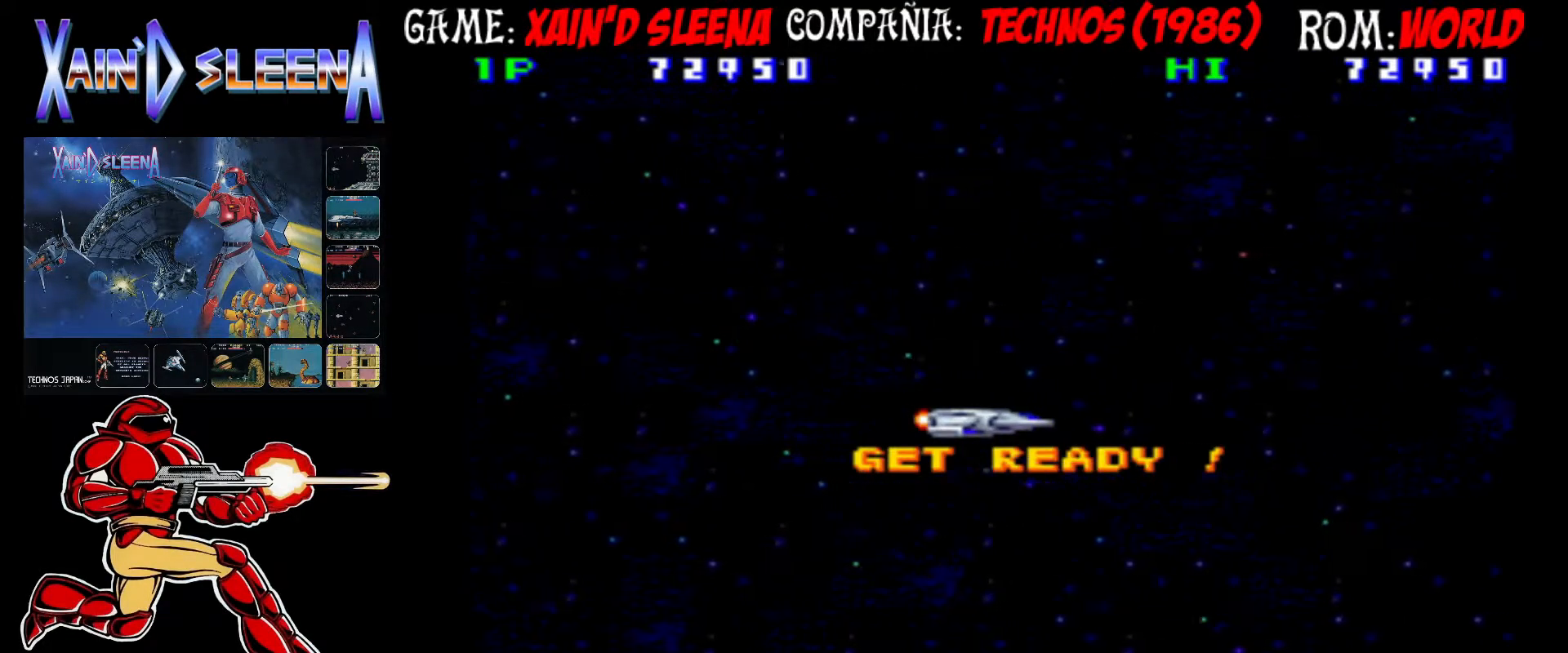
Gameplay with a controller (arcade stick); each line is a JSON object with the inputs held at the frame after it. "events" lists button and stick changes between this image and that frame as [ms after this image, input, new state], when the widget could be followed in between. Not read: DPAD_RIGHT L3 R3.
{"buttons": [], "left_stick": "center", "events": [[117, "CIRCLE", "down"], [117, "CROSS", "down"], [167, "CROSS", "up"], [183, "CIRCLE", "up"], [267, "CIRCLE", "down"], [267, "CROSS", "down"], [300, "left_stick", "left"], [317, "CROSS", "up"], [350, "CIRCLE", "up"], [417, "CIRCLE", "down"], [417, "CROSS", "down"], [450, "left_stick", "center"], [467, "CIRCLE", "up"], [467, "CROSS", "up"]]}
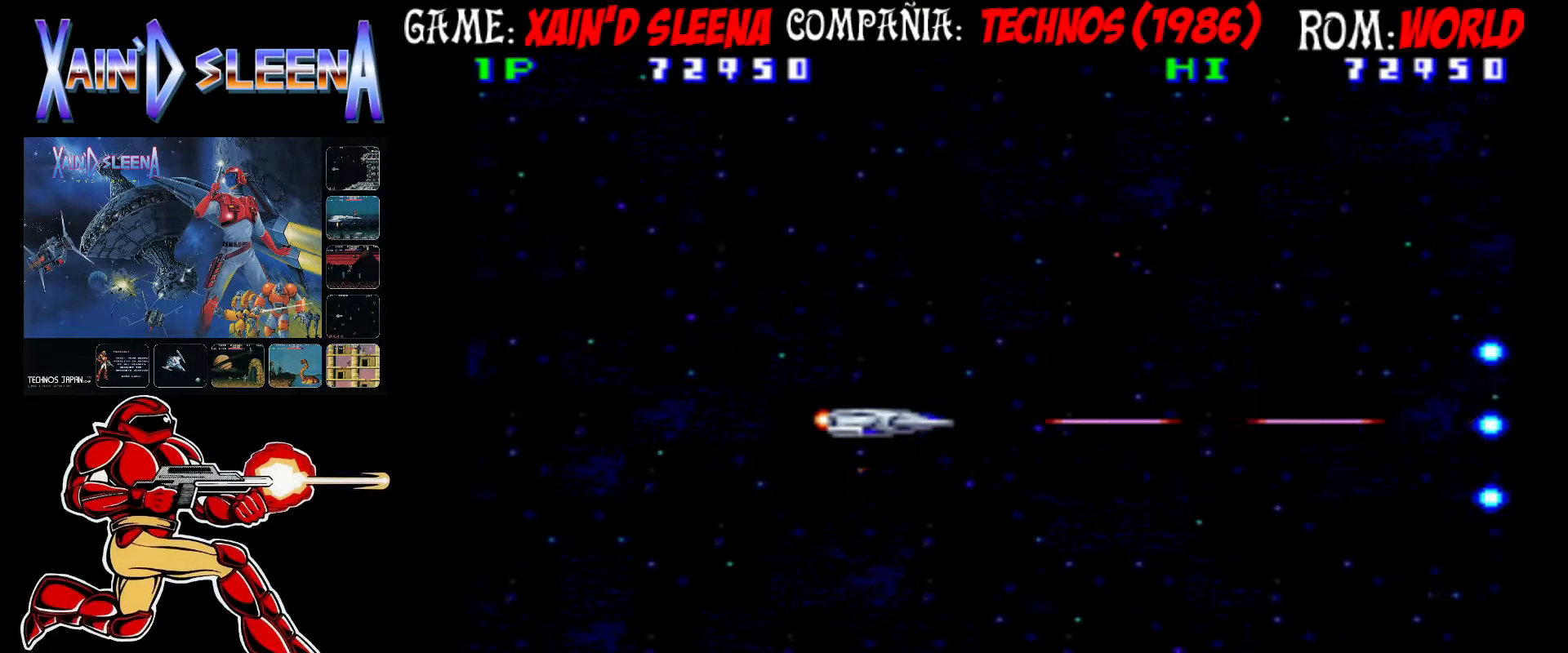
{"buttons": ["CROSS", "CIRCLE"], "left_stick": "center", "events": [[33, "CIRCLE", "down"], [33, "CROSS", "down"], [117, "CIRCLE", "up"], [117, "CROSS", "up"], [167, "CIRCLE", "down"], [167, "CROSS", "down"], [250, "CIRCLE", "up"], [250, "CROSS", "up"], [350, "CIRCLE", "down"], [350, "CROSS", "down"], [400, "CIRCLE", "up"], [400, "CROSS", "up"], [483, "CIRCLE", "down"], [483, "CROSS", "down"]]}
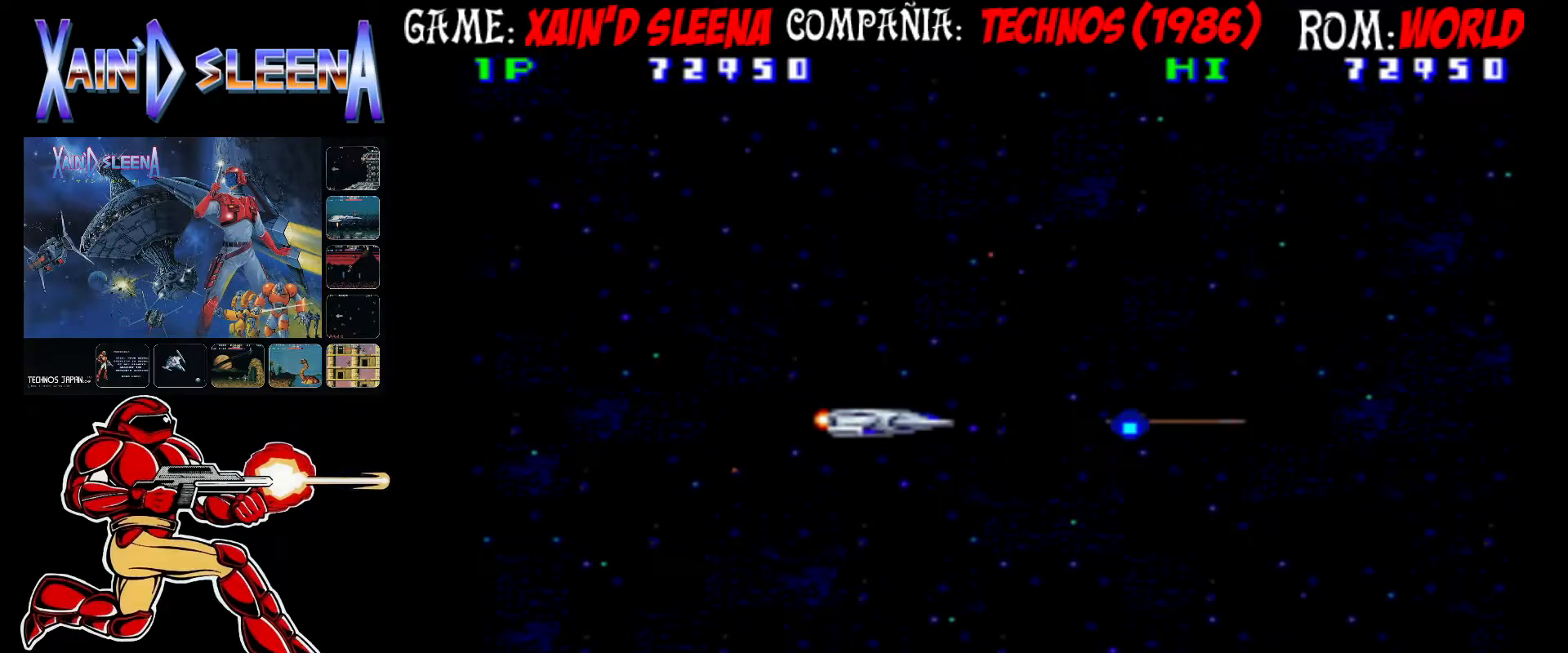
{"buttons": [], "left_stick": "center", "events": [[17, "CROSS", "up"], [67, "CIRCLE", "up"], [133, "CIRCLE", "down"], [133, "CROSS", "down"], [200, "CROSS", "up"], [217, "CIRCLE", "up"], [267, "CIRCLE", "down"], [283, "CROSS", "down"], [350, "CIRCLE", "up"], [350, "CROSS", "up"], [417, "CIRCLE", "down"], [417, "CROSS", "down"], [500, "CIRCLE", "up"], [500, "CROSS", "up"]]}
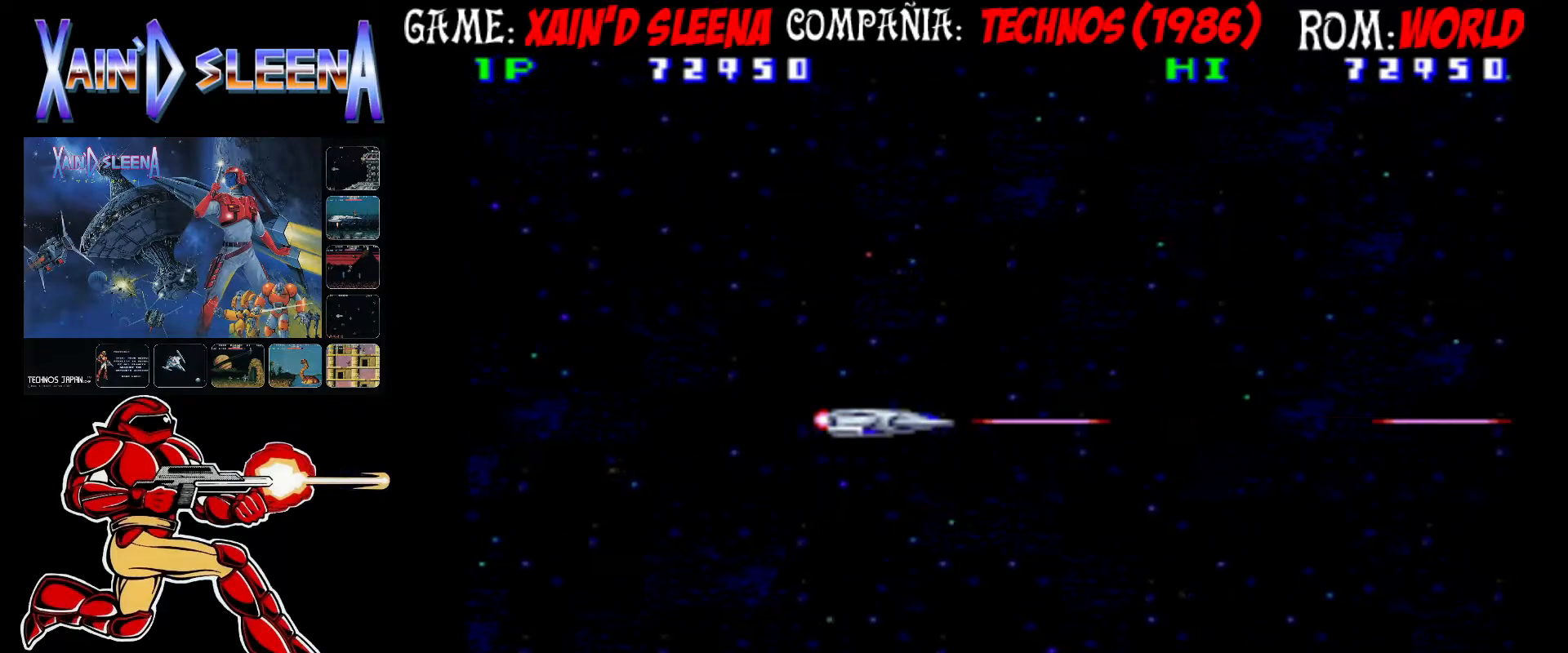
{"buttons": [], "left_stick": "center", "events": [[67, "CIRCLE", "down"], [83, "CROSS", "down"], [83, "left_stick", "left"], [150, "CIRCLE", "up"], [150, "CROSS", "up"], [200, "left_stick", "center"], [217, "CIRCLE", "down"], [217, "CROSS", "down"], [283, "CROSS", "up"], [317, "CIRCLE", "up"], [400, "CIRCLE", "down"], [400, "CROSS", "down"], [467, "CIRCLE", "up"], [467, "CROSS", "up"]]}
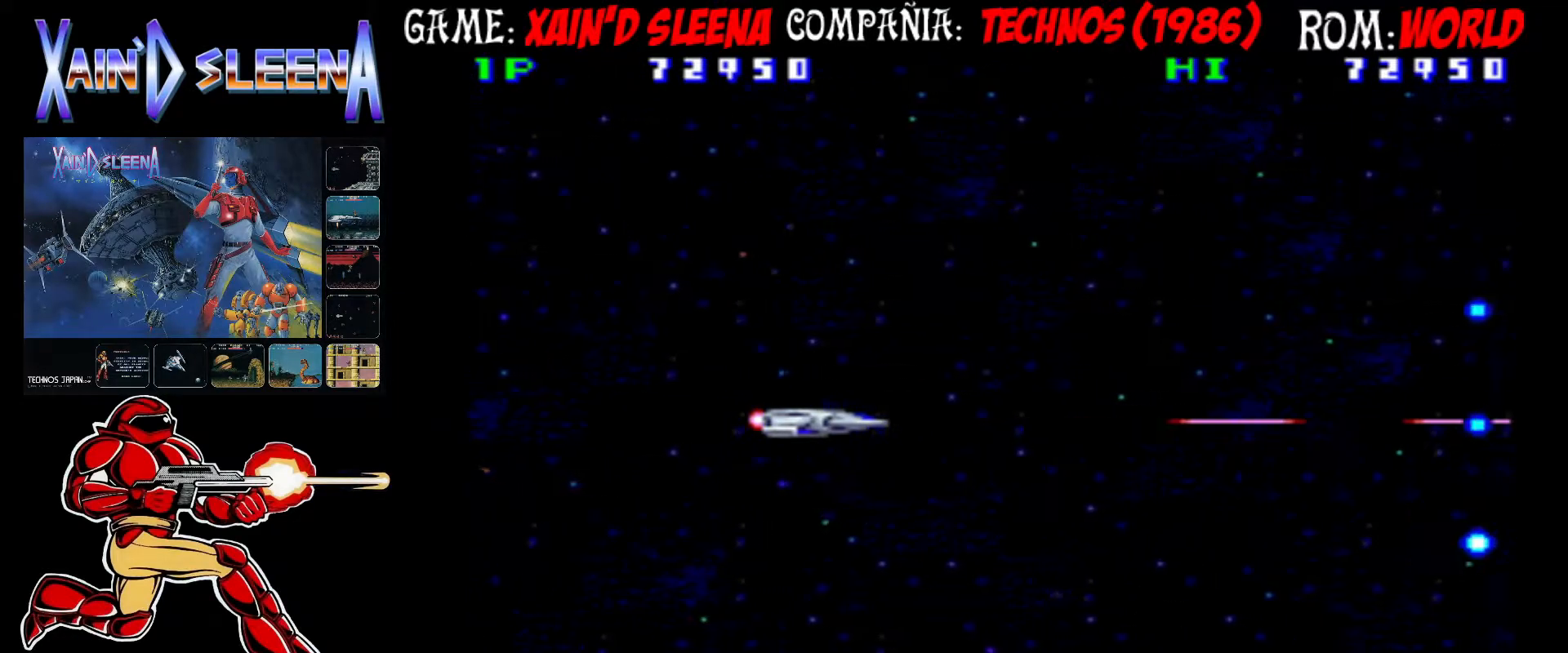
{"buttons": [], "left_stick": "center", "events": [[50, "CIRCLE", "down"], [50, "CROSS", "down"], [117, "CROSS", "up"], [133, "CIRCLE", "up"], [200, "CIRCLE", "down"], [200, "CROSS", "down"], [283, "CIRCLE", "up"], [283, "CROSS", "up"], [350, "CIRCLE", "down"], [350, "CROSS", "down"], [450, "CIRCLE", "up"], [450, "CROSS", "up"]]}
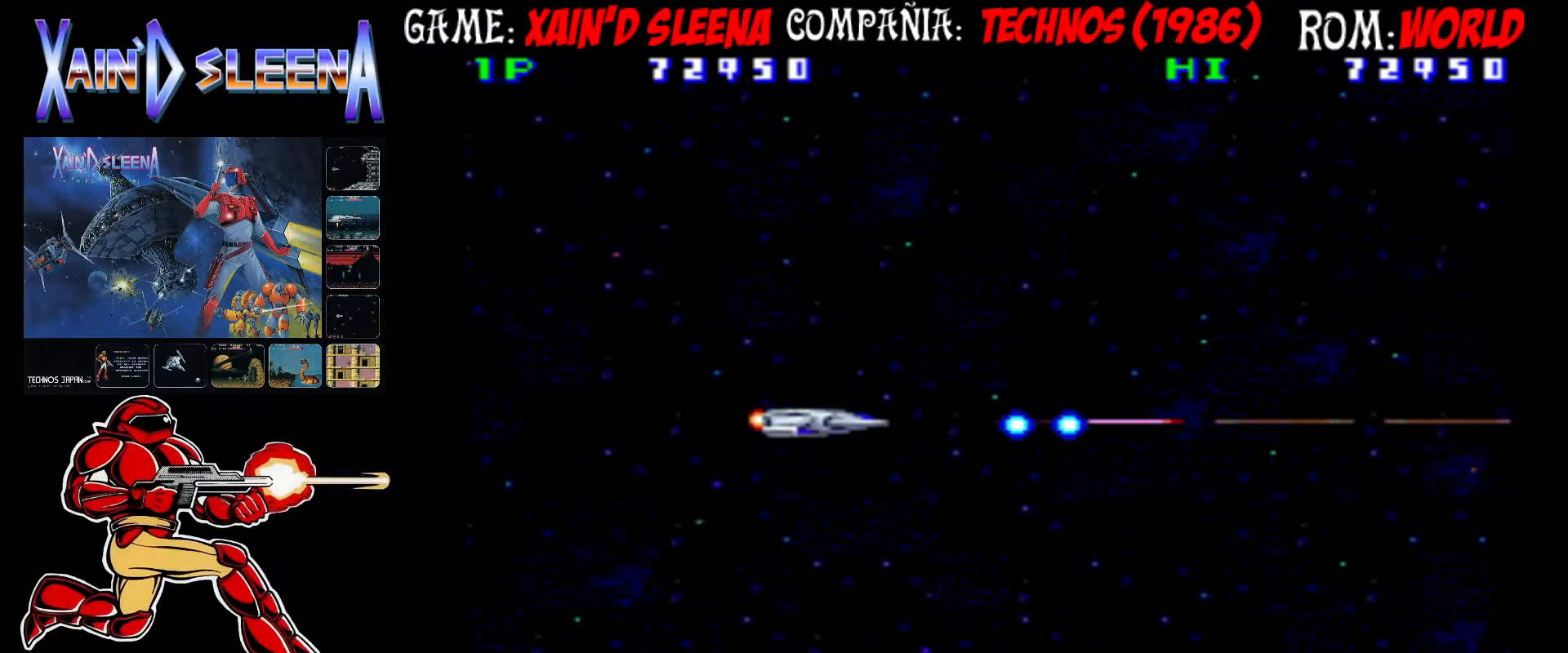
{"buttons": ["CROSS", "CIRCLE"], "left_stick": "center", "events": [[17, "CIRCLE", "down"], [17, "CROSS", "down"], [100, "CIRCLE", "up"], [100, "CROSS", "up"], [150, "CIRCLE", "down"], [150, "CROSS", "down"], [250, "CIRCLE", "up"], [250, "CROSS", "up"], [317, "CIRCLE", "down"], [317, "CROSS", "down"], [400, "CIRCLE", "up"], [400, "CROSS", "up"], [467, "CIRCLE", "down"], [467, "CROSS", "down"]]}
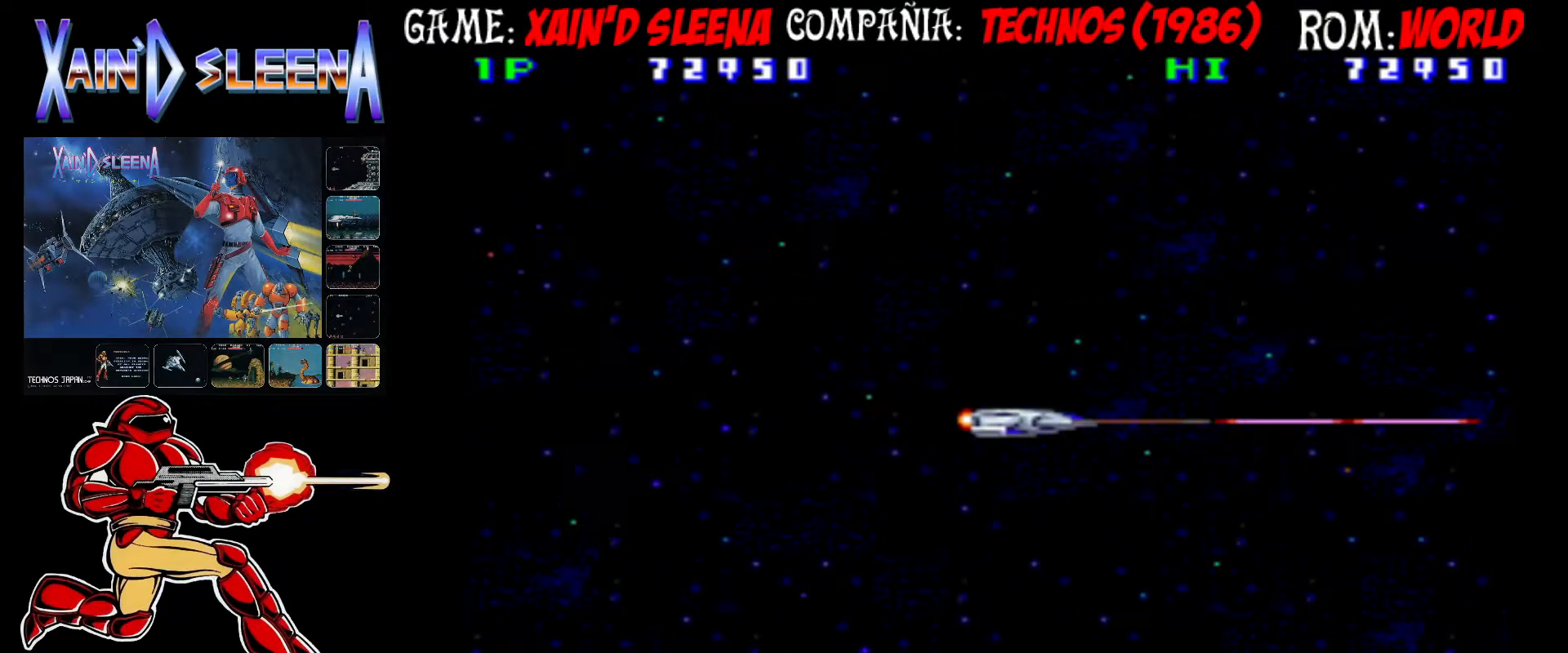
{"buttons": [], "left_stick": "center", "events": [[17, "left_stick", "left"], [33, "CIRCLE", "up"], [33, "CROSS", "up"], [100, "CIRCLE", "down"], [100, "CROSS", "down"], [167, "left_stick", "center"], [183, "CIRCLE", "up"], [183, "CROSS", "up"], [250, "CIRCLE", "down"], [267, "CROSS", "down"], [333, "CROSS", "up"], [350, "CIRCLE", "up"], [400, "CIRCLE", "down"], [400, "CROSS", "down"], [483, "CIRCLE", "up"], [483, "CROSS", "up"]]}
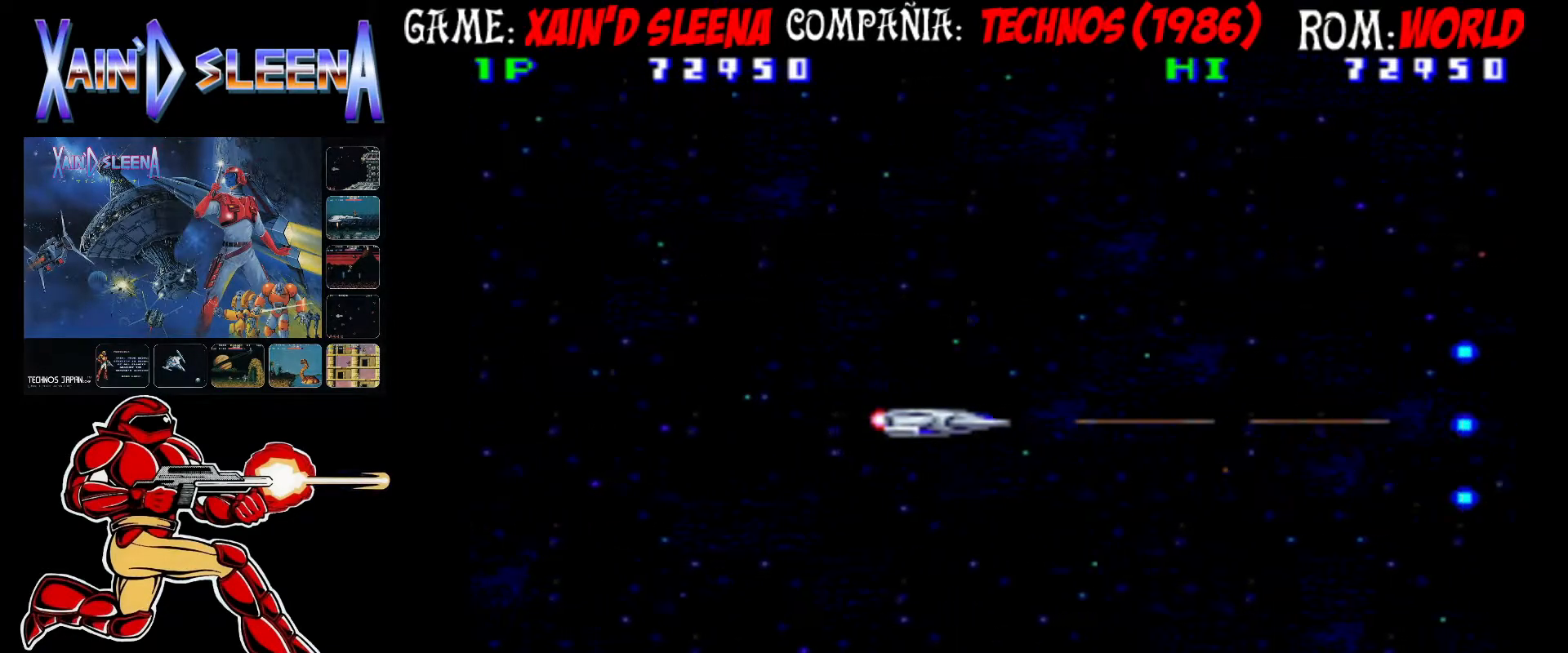
{"buttons": [], "left_stick": "center", "events": [[50, "CROSS", "down"], [83, "CIRCLE", "down"], [150, "CIRCLE", "up"], [150, "CROSS", "up"], [150, "left_stick", "left"], [217, "CIRCLE", "down"], [217, "CROSS", "down"], [217, "left_stick", "center"], [300, "CIRCLE", "up"], [300, "CROSS", "up"], [367, "CIRCLE", "down"], [367, "CROSS", "down"], [433, "CIRCLE", "up"], [433, "CROSS", "up"]]}
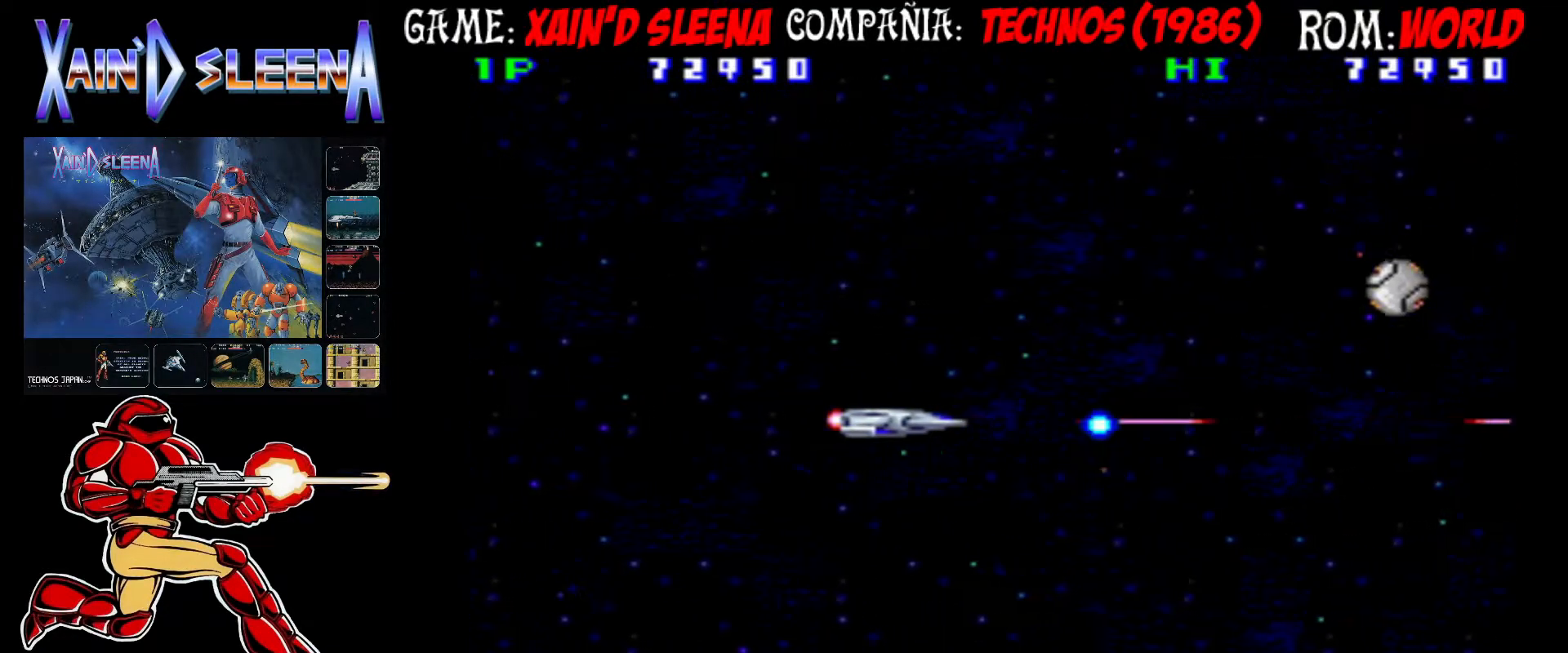
{"buttons": ["CROSS", "CIRCLE"], "left_stick": "left", "events": [[17, "CROSS", "down"], [33, "CIRCLE", "down"], [100, "CIRCLE", "up"], [100, "CROSS", "up"], [150, "CIRCLE", "down"], [150, "CROSS", "down"], [150, "left_stick", "left"], [250, "CIRCLE", "up"], [283, "CROSS", "up"], [317, "CIRCLE", "down"], [317, "CROSS", "down"], [317, "left_stick", "center"], [400, "CIRCLE", "up"], [400, "CROSS", "up"], [483, "CIRCLE", "down"], [483, "CROSS", "down"], [483, "left_stick", "left"]]}
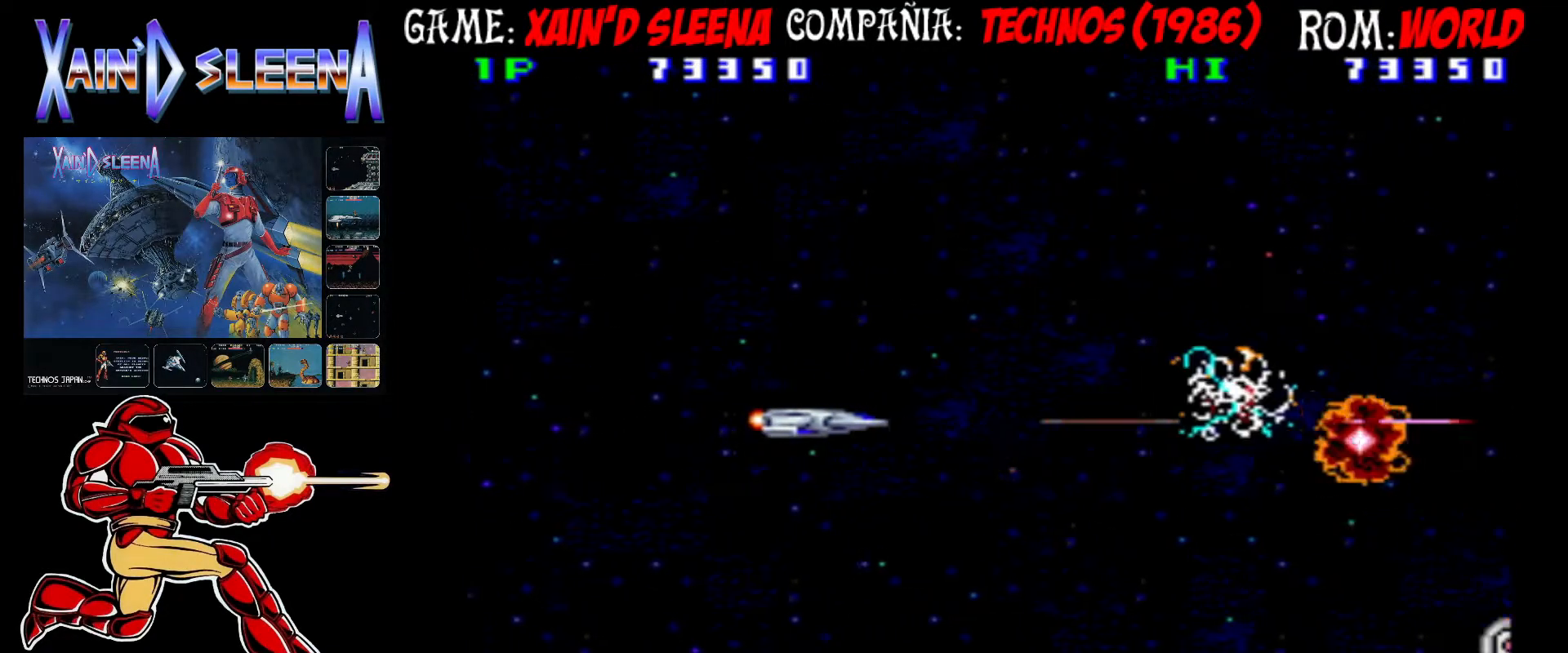
{"buttons": ["CROSS", "CIRCLE"], "left_stick": "center", "events": [[50, "CIRCLE", "up"], [50, "CROSS", "up"], [50, "left_stick", "center"], [133, "CIRCLE", "down"], [133, "CROSS", "down"], [217, "CIRCLE", "up"], [217, "CROSS", "up"], [283, "CROSS", "down"], [300, "CIRCLE", "down"], [367, "CIRCLE", "up"], [367, "CROSS", "up"], [417, "CIRCLE", "down"], [417, "CROSS", "down"]]}
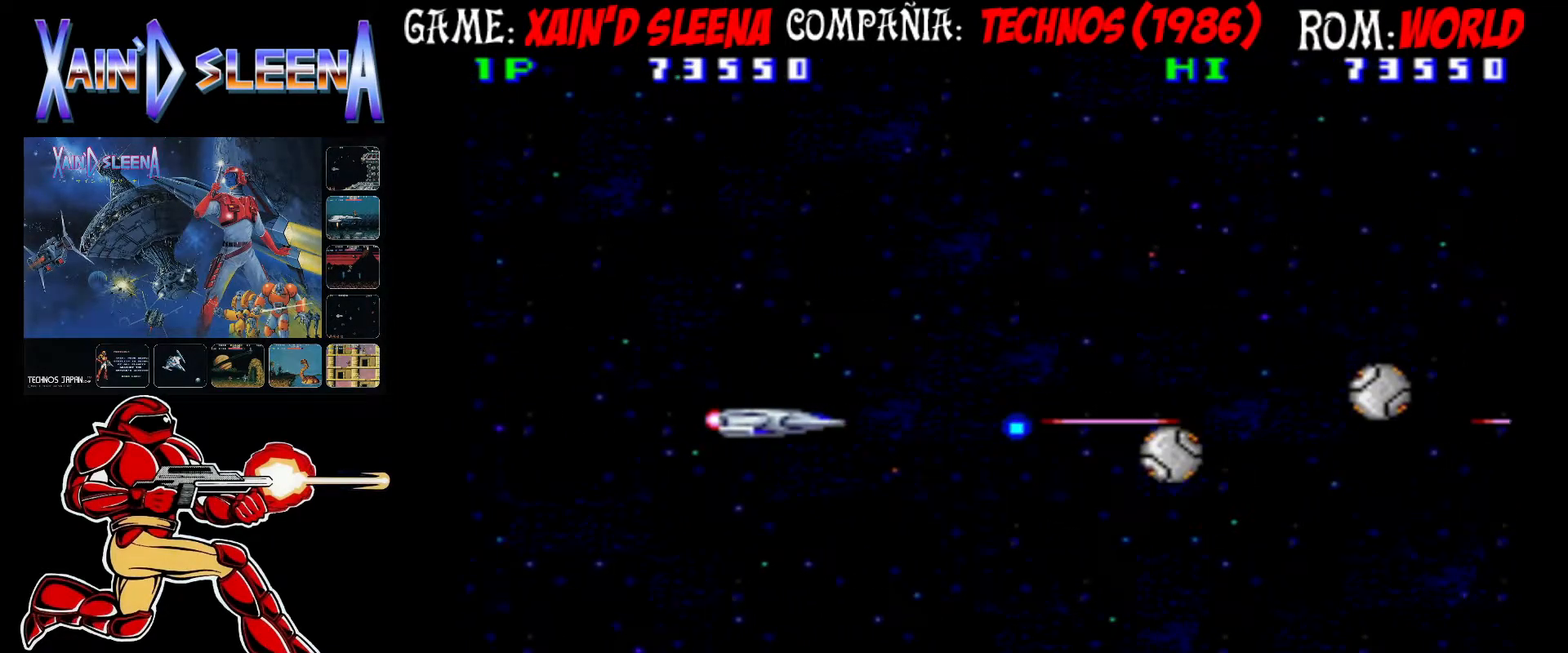
{"buttons": [], "left_stick": "left", "events": [[17, "CIRCLE", "up"], [17, "CROSS", "up"], [83, "left_stick", "left"], [117, "CIRCLE", "down"], [117, "CROSS", "down"], [200, "CIRCLE", "up"], [200, "CROSS", "up"], [267, "CIRCLE", "down"], [267, "CROSS", "down"], [333, "CIRCLE", "up"], [333, "CROSS", "up"], [417, "CIRCLE", "down"], [417, "CROSS", "down"], [500, "CIRCLE", "up"], [500, "CROSS", "up"]]}
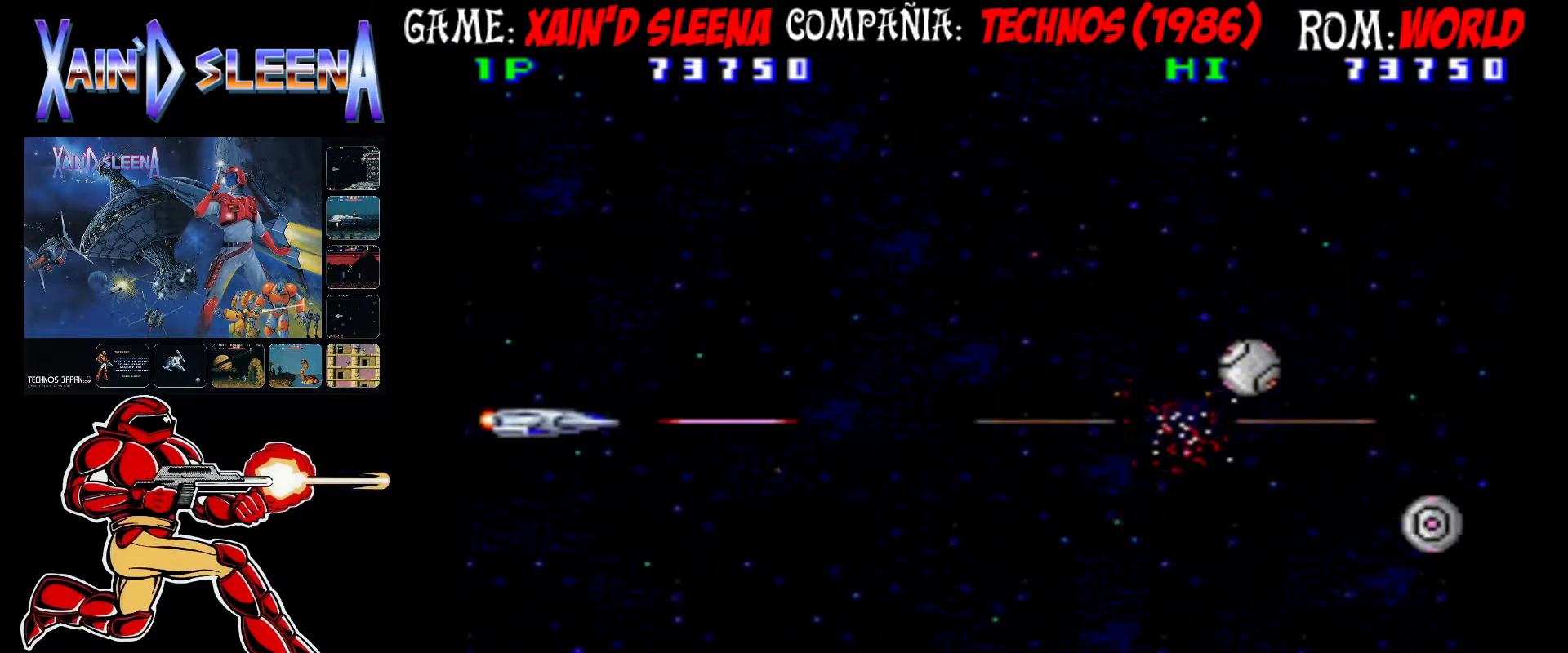
{"buttons": [], "left_stick": "down", "events": [[67, "CIRCLE", "down"], [67, "CROSS", "down"], [150, "left_stick", "down"], [183, "CIRCLE", "up"], [183, "CROSS", "up"], [233, "CIRCLE", "down"], [233, "CROSS", "down"], [333, "CIRCLE", "up"], [333, "CROSS", "up"], [417, "CIRCLE", "down"], [417, "CROSS", "down"], [500, "CIRCLE", "up"], [500, "CROSS", "up"]]}
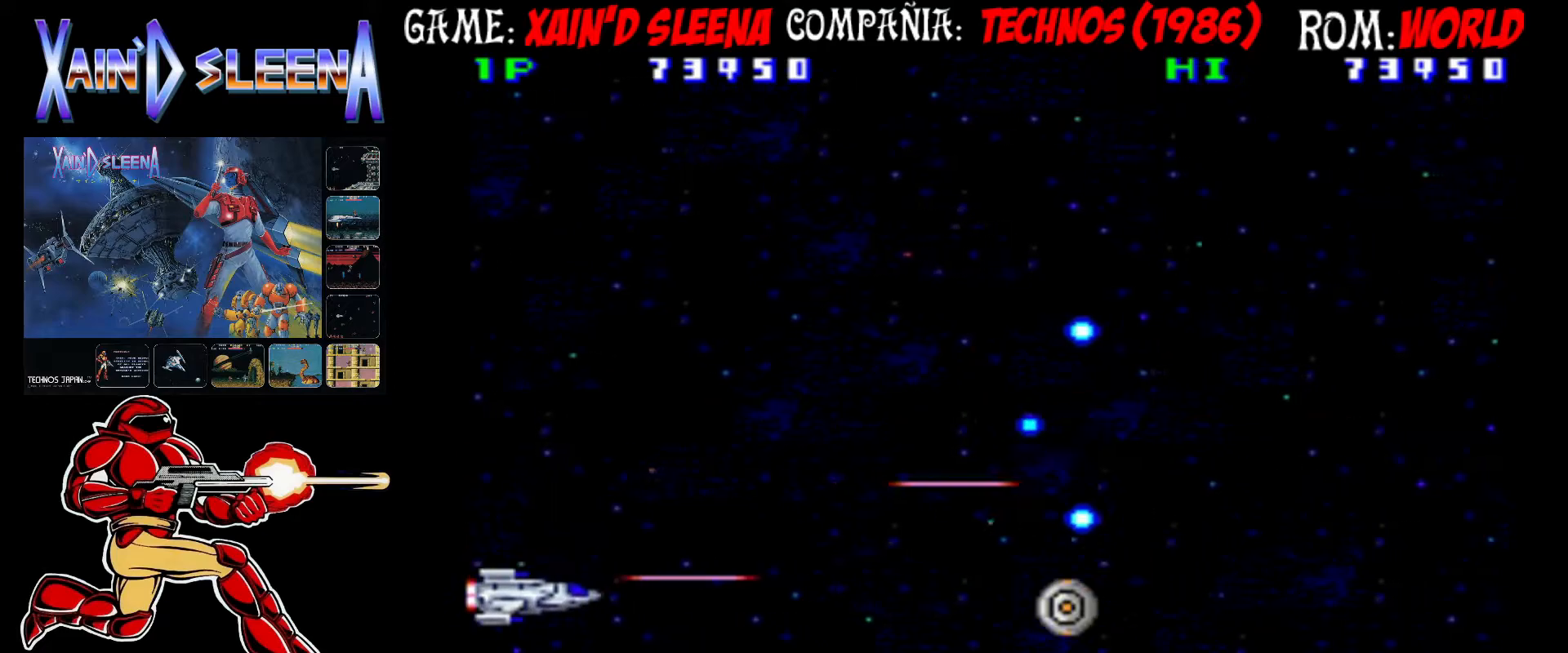
{"buttons": ["CROSS", "CIRCLE"], "left_stick": "up-left", "events": [[67, "CIRCLE", "down"], [67, "CROSS", "down"], [150, "CIRCLE", "up"], [150, "CROSS", "up"], [217, "CIRCLE", "down"], [217, "CROSS", "down"], [317, "CIRCLE", "up"], [317, "CROSS", "up"], [350, "left_stick", "left"], [383, "CIRCLE", "down"], [400, "CROSS", "down"], [417, "left_stick", "up-left"], [450, "CIRCLE", "up"], [450, "CROSS", "up"], [483, "CIRCLE", "down"], [483, "CROSS", "down"]]}
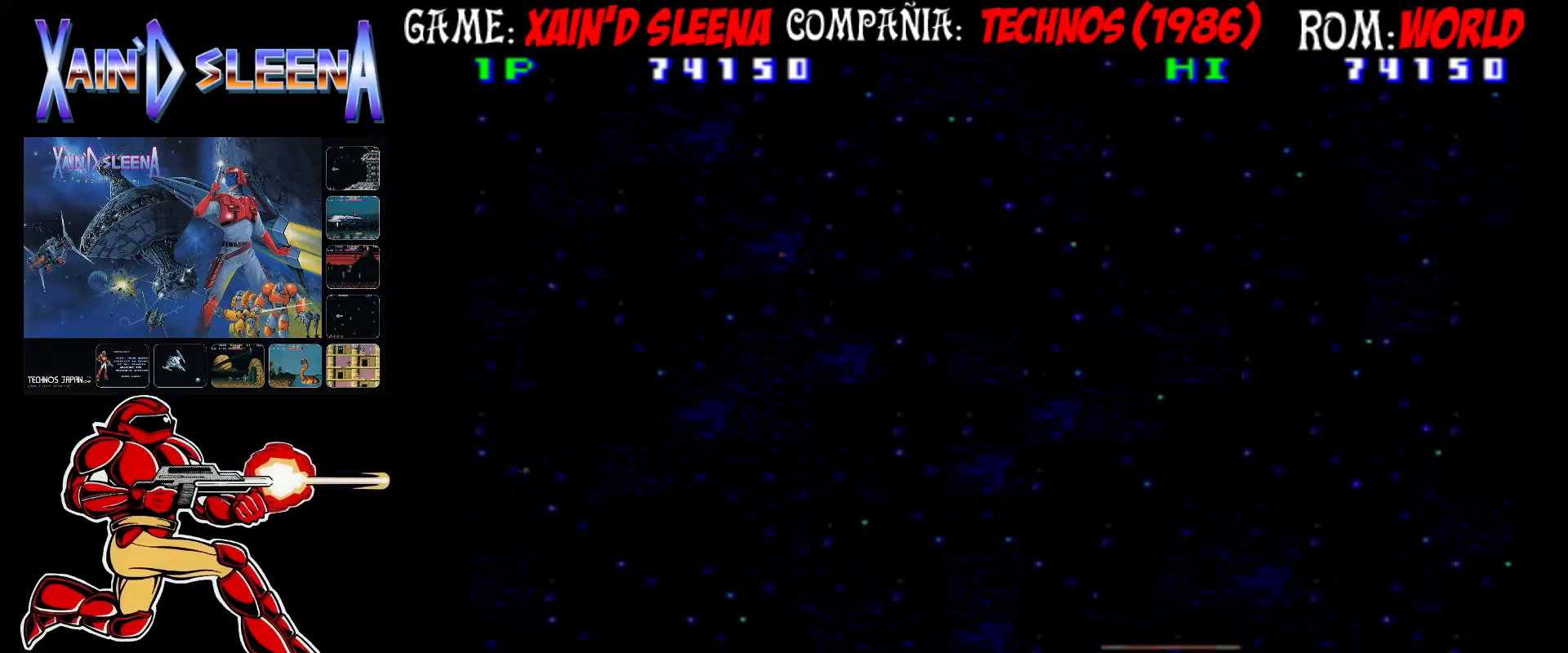
{"buttons": ["CROSS", "CIRCLE"], "left_stick": "up", "events": [[50, "CIRCLE", "up"], [50, "CROSS", "up"], [83, "CIRCLE", "down"], [83, "CROSS", "down"], [183, "CIRCLE", "up"], [183, "CROSS", "up"], [200, "CIRCLE", "down"], [200, "CROSS", "down"], [217, "left_stick", "up"], [267, "CIRCLE", "up"], [267, "CROSS", "up"], [317, "CIRCLE", "down"], [317, "CROSS", "down"], [400, "CIRCLE", "up"], [400, "CROSS", "up"], [417, "CIRCLE", "down"], [417, "CROSS", "down"]]}
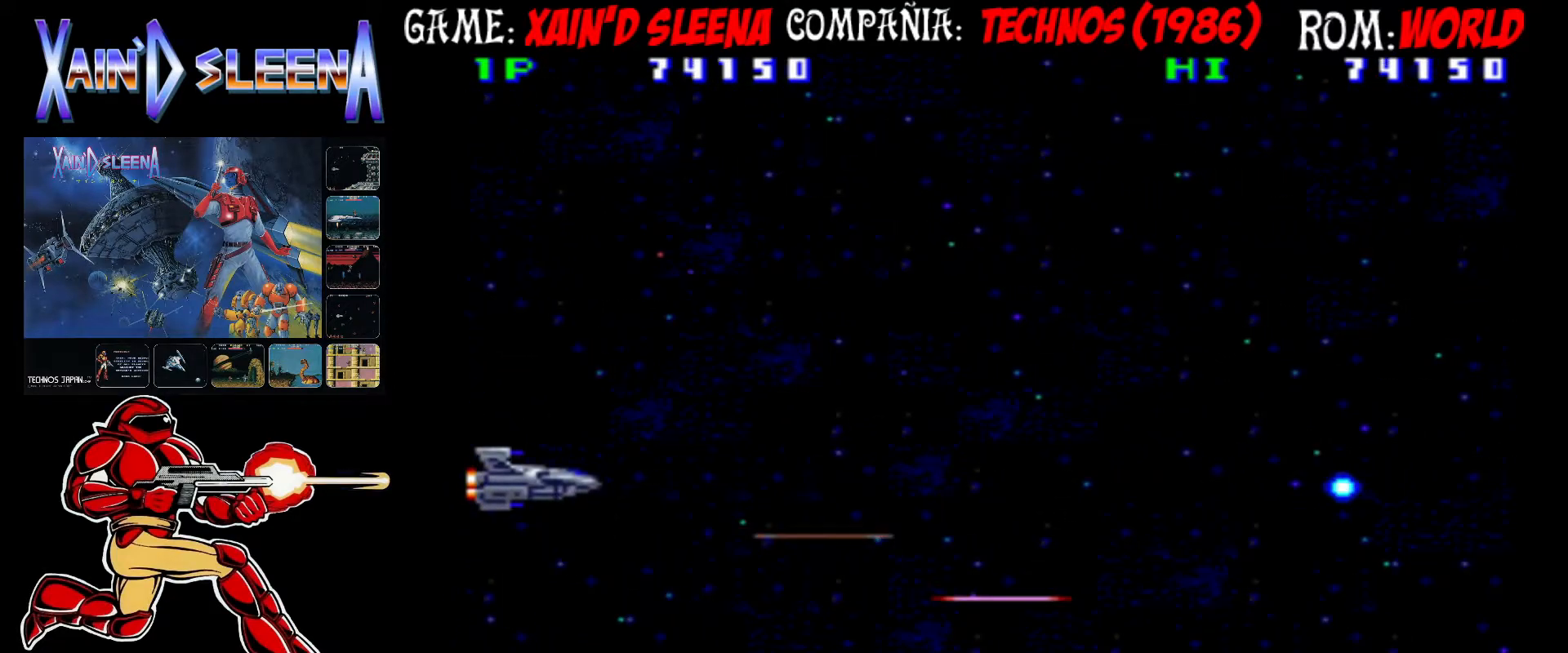
{"buttons": ["CROSS", "CIRCLE"], "left_stick": "center", "events": [[33, "CIRCLE", "up"], [33, "CROSS", "up"], [67, "CIRCLE", "down"], [67, "CROSS", "down"], [133, "CIRCLE", "up"], [133, "CROSS", "up"], [200, "CIRCLE", "down"], [200, "CROSS", "down"], [267, "CIRCLE", "up"], [267, "CROSS", "up"], [283, "left_stick", "center"], [317, "CIRCLE", "down"], [317, "CROSS", "down"], [400, "CIRCLE", "up"], [400, "CROSS", "up"], [467, "CIRCLE", "down"], [467, "CROSS", "down"]]}
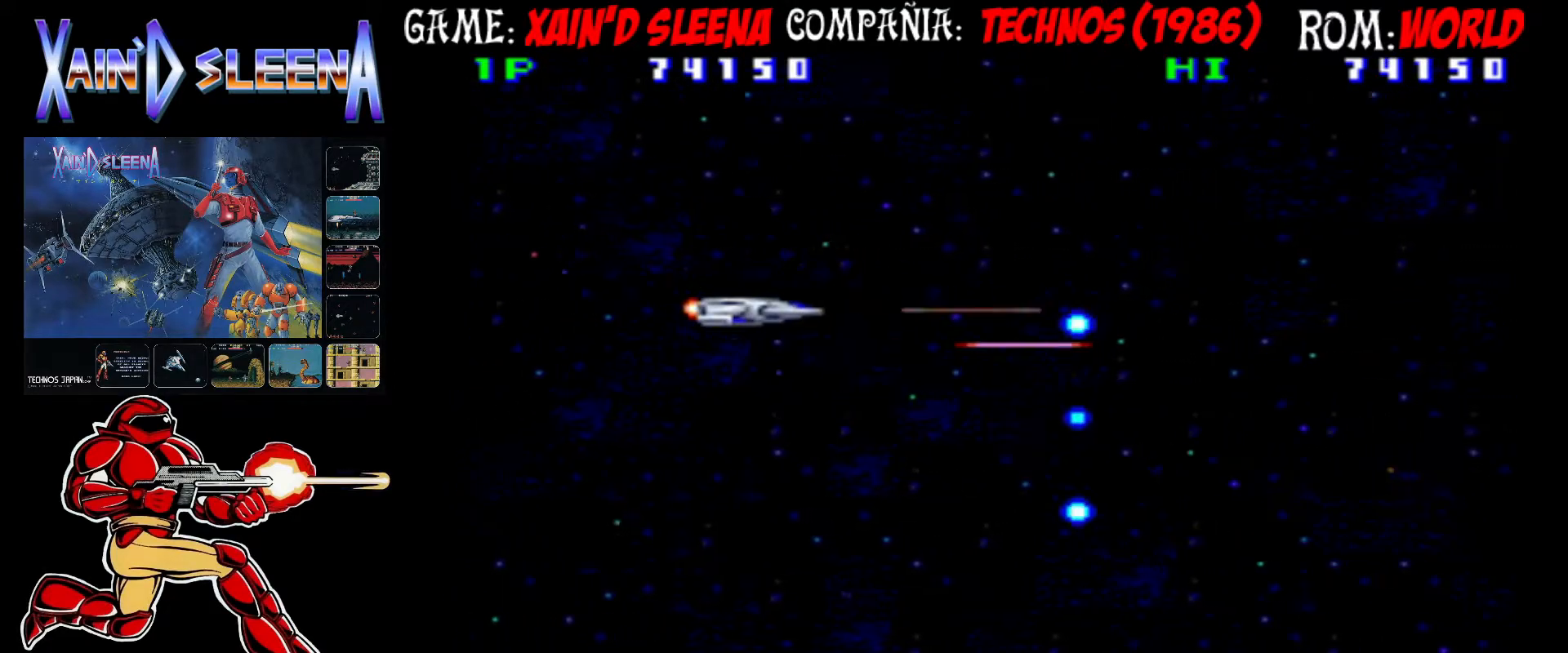
{"buttons": [], "left_stick": "center", "events": [[50, "CIRCLE", "up"], [50, "CROSS", "up"], [100, "CIRCLE", "down"], [100, "CROSS", "down"], [183, "CROSS", "up"], [200, "CIRCLE", "up"], [200, "left_stick", "left"], [250, "CIRCLE", "down"], [250, "CROSS", "down"], [333, "CIRCLE", "up"], [333, "CROSS", "up"], [383, "left_stick", "center"], [400, "CIRCLE", "down"], [400, "CROSS", "down"], [483, "CIRCLE", "up"], [483, "CROSS", "up"]]}
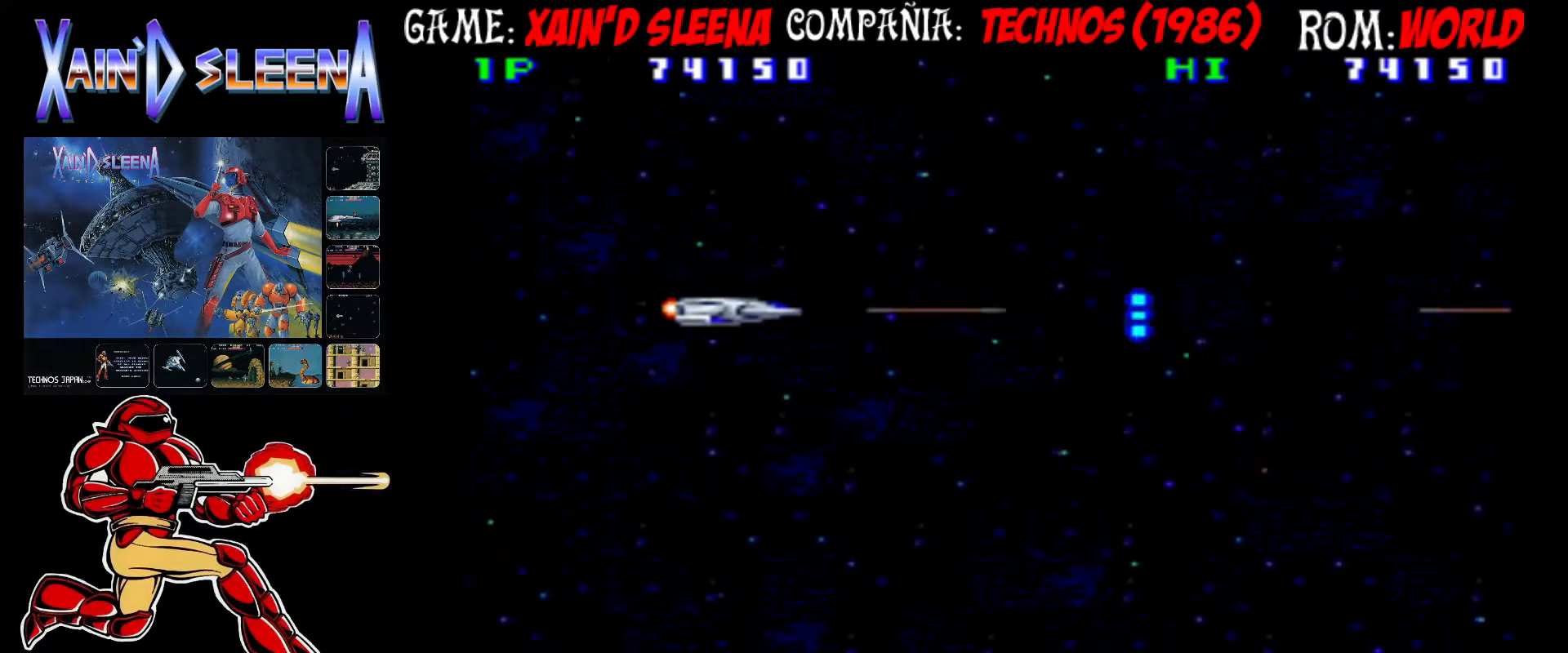
{"buttons": ["CIRCLE"], "left_stick": "center", "events": [[50, "CIRCLE", "down"], [50, "CROSS", "down"], [133, "CIRCLE", "up"], [133, "CROSS", "up"], [200, "CIRCLE", "down"], [200, "CROSS", "down"], [200, "left_stick", "down"], [267, "left_stick", "center"], [300, "CIRCLE", "up"], [300, "CROSS", "up"], [367, "CIRCLE", "down"], [367, "CROSS", "down"], [450, "CROSS", "up"], [467, "CIRCLE", "up"], [483, "CIRCLE", "down"]]}
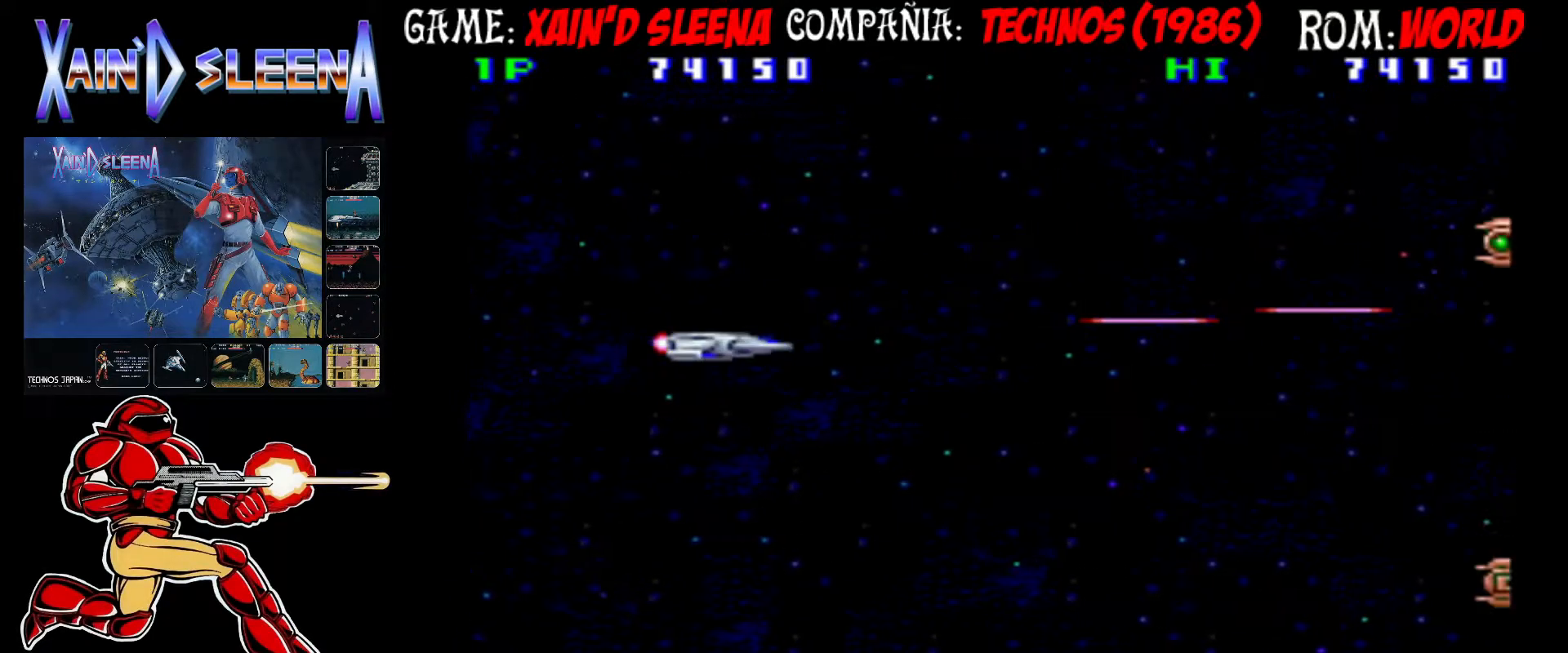
{"buttons": ["CROSS", "CIRCLE"], "left_stick": "center", "events": [[17, "CROSS", "down"], [100, "CIRCLE", "up"], [100, "CROSS", "up"], [167, "CIRCLE", "down"], [167, "CROSS", "down"], [233, "CIRCLE", "up"], [250, "CROSS", "up"], [300, "CIRCLE", "down"], [300, "CROSS", "down"], [367, "CIRCLE", "up"], [367, "CROSS", "up"], [450, "CIRCLE", "down"], [450, "CROSS", "down"]]}
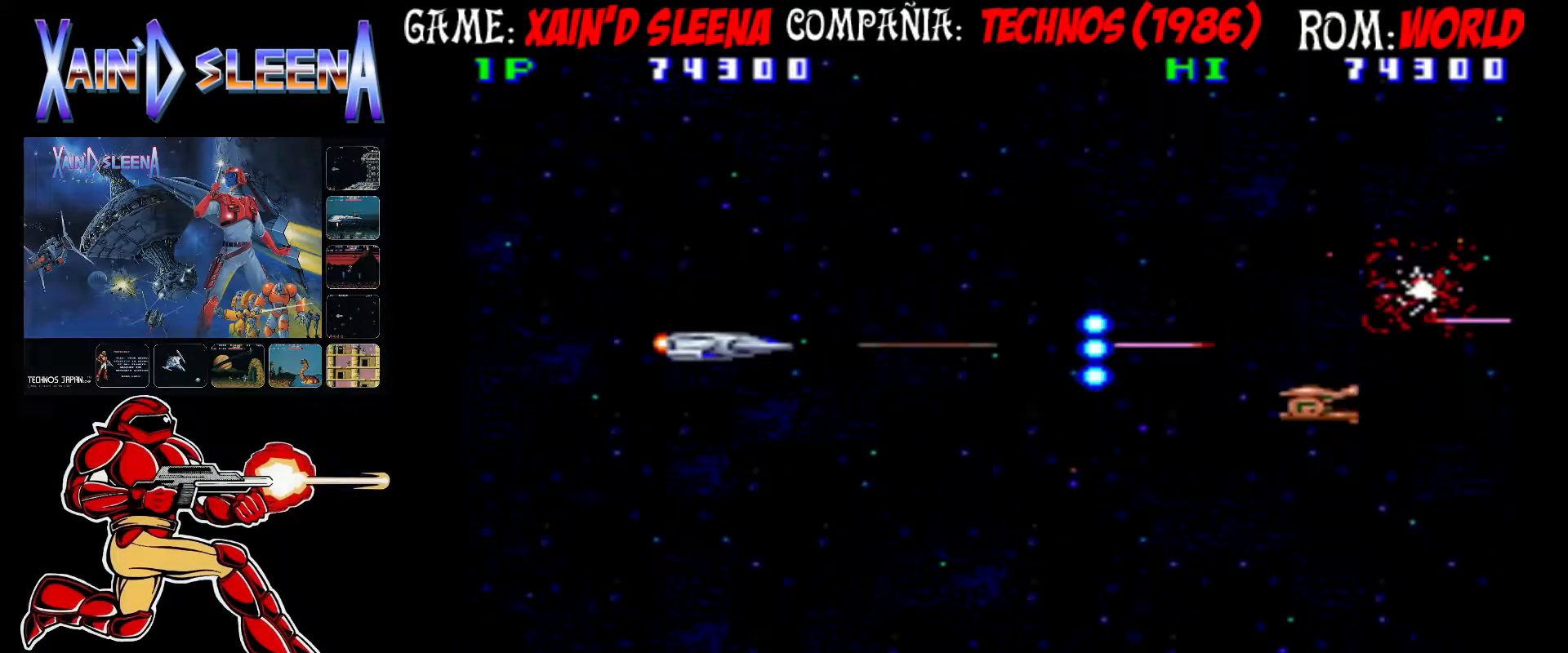
{"buttons": ["CROSS", "CIRCLE"], "left_stick": "left", "events": [[33, "CIRCLE", "up"], [33, "CROSS", "up"], [100, "CIRCLE", "down"], [100, "CROSS", "down"], [183, "CIRCLE", "up"], [183, "CROSS", "up"], [183, "left_stick", "left"], [250, "CROSS", "down"], [283, "CIRCLE", "down"], [367, "CIRCLE", "up"], [367, "CROSS", "up"], [433, "CIRCLE", "down"], [433, "CROSS", "down"]]}
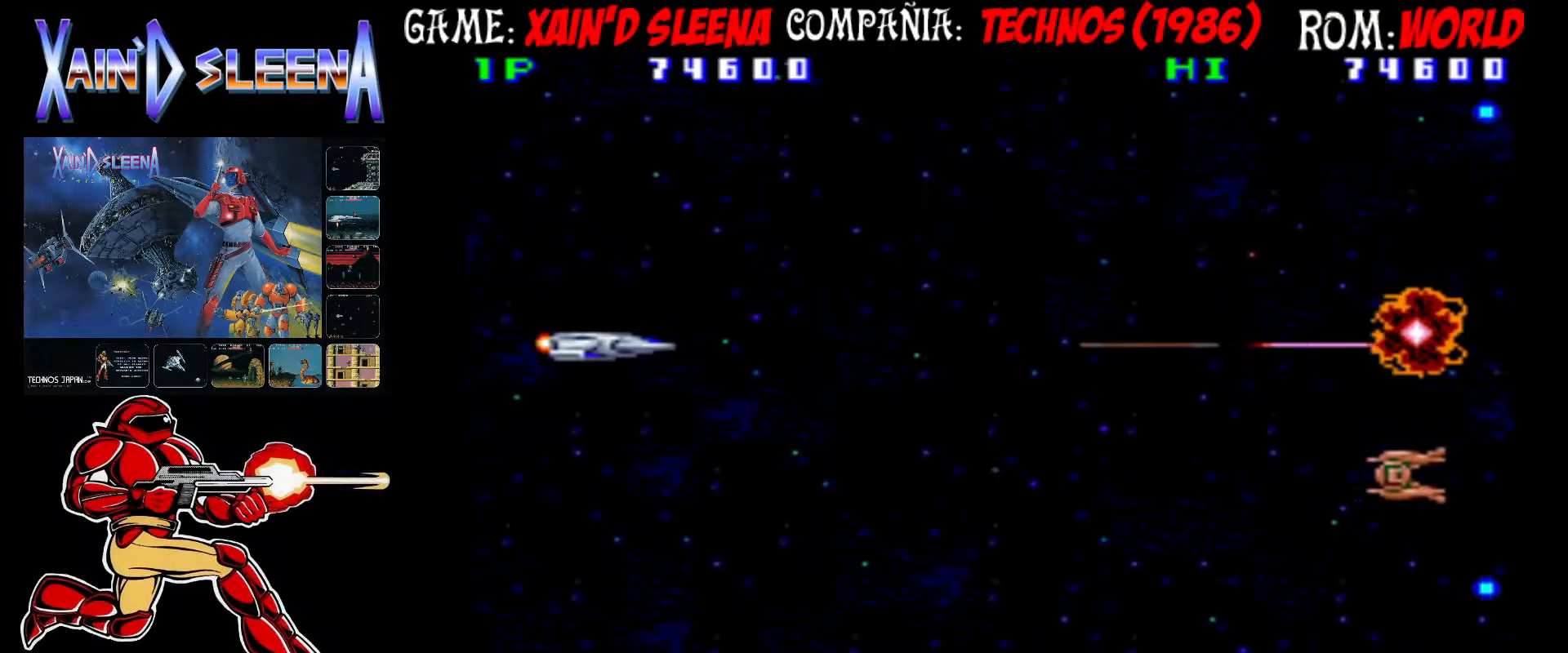
{"buttons": [], "left_stick": "center", "events": [[17, "CIRCLE", "up"], [17, "CROSS", "up"], [83, "CIRCLE", "down"], [83, "CROSS", "down"], [83, "left_stick", "center"], [150, "CIRCLE", "up"], [150, "CROSS", "up"], [250, "CIRCLE", "down"], [250, "CROSS", "down"], [350, "CIRCLE", "up"], [350, "CROSS", "up"], [383, "CIRCLE", "down"], [383, "CROSS", "down"], [500, "CIRCLE", "up"], [500, "CROSS", "up"]]}
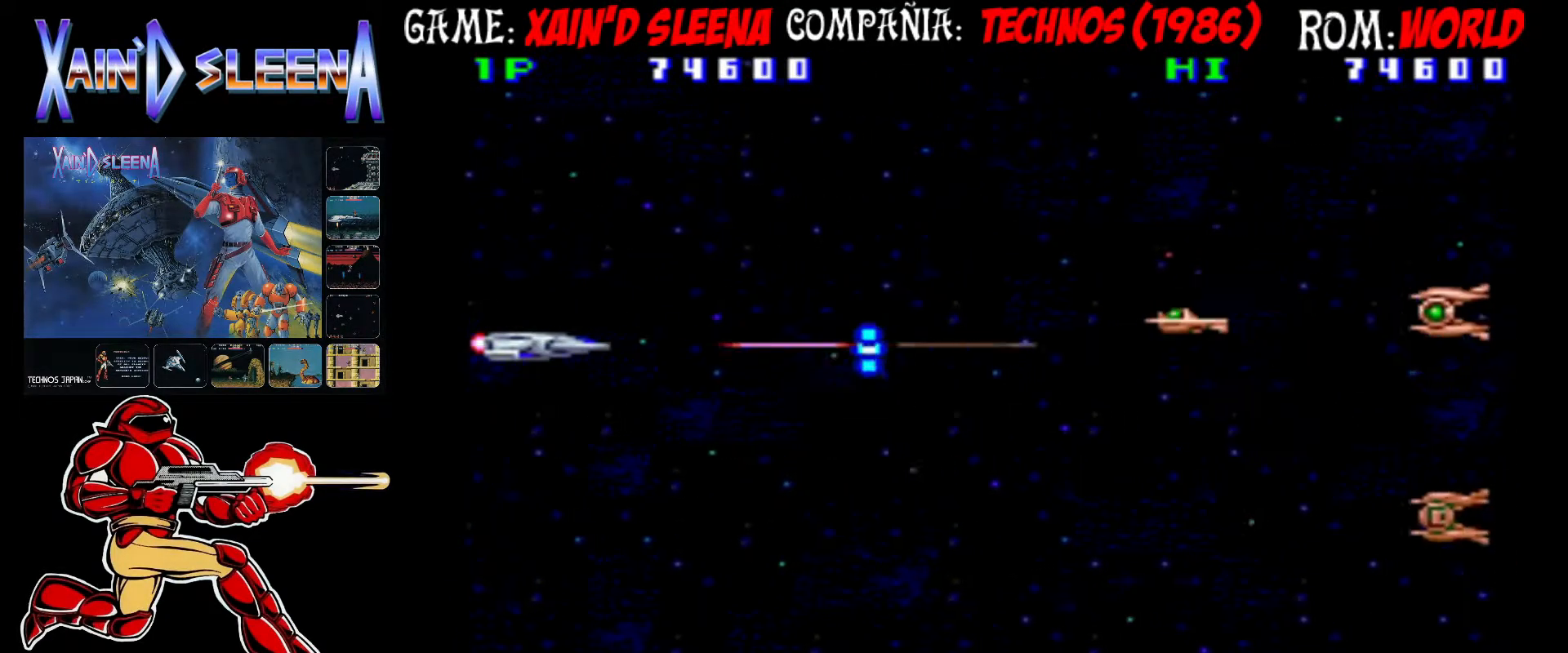
{"buttons": [], "left_stick": "center", "events": [[50, "CIRCLE", "down"], [50, "CROSS", "down"], [167, "CIRCLE", "up"], [167, "CROSS", "up"], [233, "CIRCLE", "down"], [233, "CROSS", "down"], [317, "CIRCLE", "up"], [317, "CROSS", "up"], [400, "CIRCLE", "down"], [400, "CROSS", "down"], [500, "CIRCLE", "up"], [500, "CROSS", "up"]]}
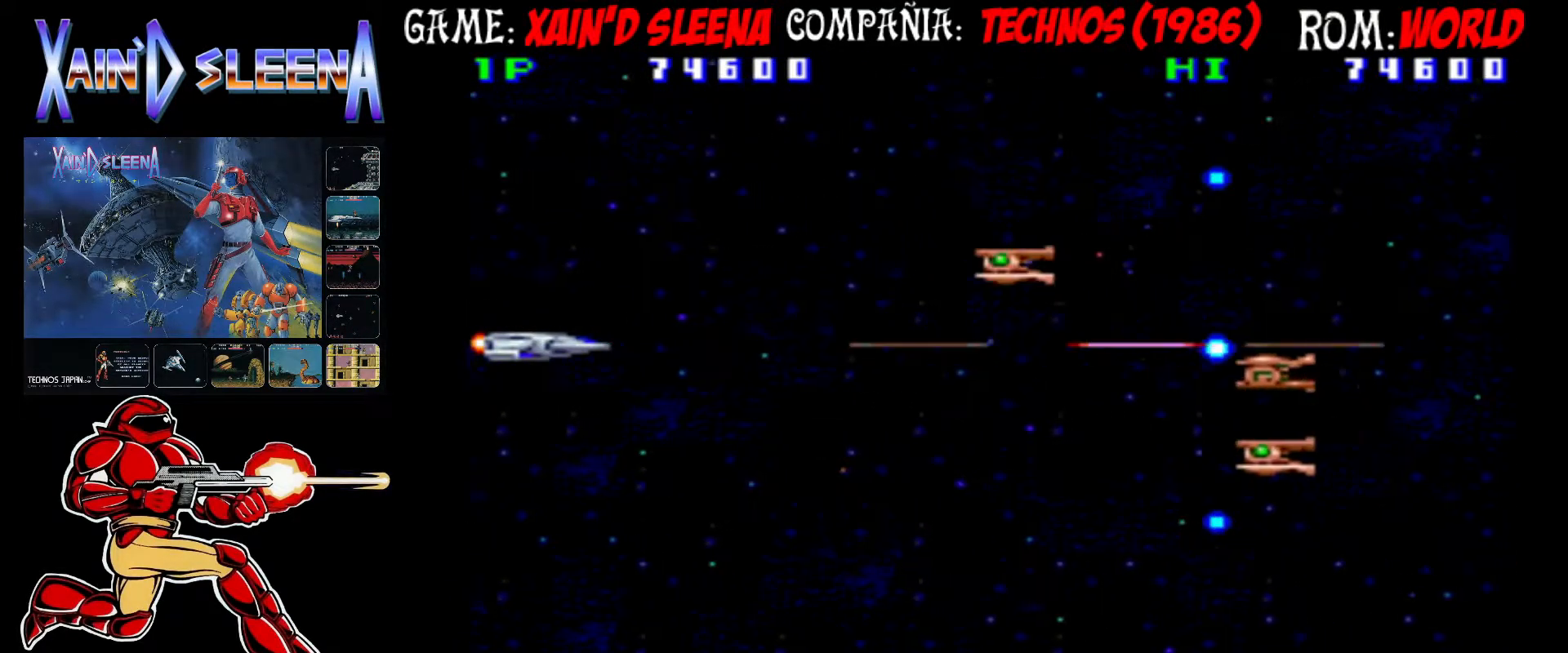
{"buttons": [], "left_stick": "down", "events": [[67, "CIRCLE", "down"], [67, "CROSS", "down"], [67, "left_stick", "down"], [150, "CIRCLE", "up"], [150, "CROSS", "up"], [233, "CIRCLE", "down"], [233, "CROSS", "down"], [300, "CIRCLE", "up"], [300, "CROSS", "up"], [367, "CIRCLE", "down"], [367, "CROSS", "down"], [467, "CIRCLE", "up"], [483, "CROSS", "up"]]}
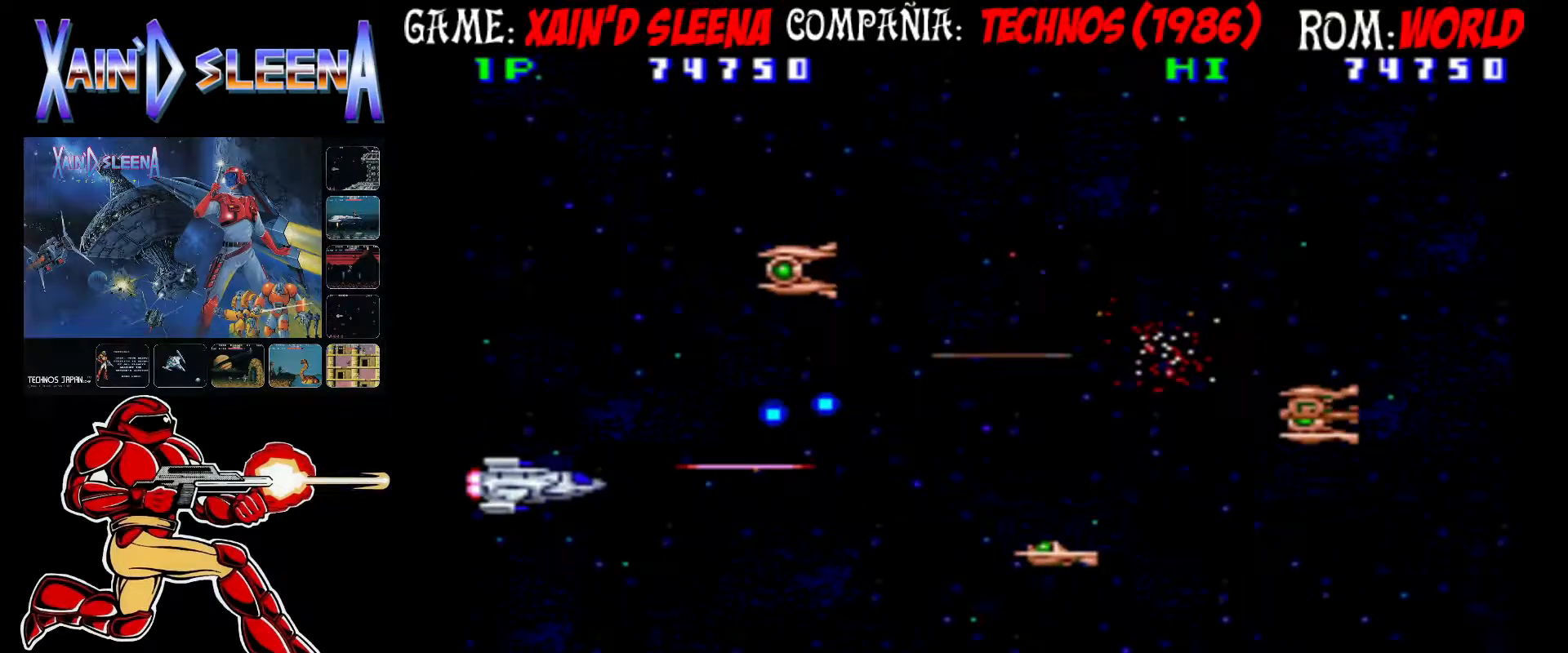
{"buttons": [], "left_stick": "center", "events": [[33, "CIRCLE", "down"], [33, "CROSS", "down"], [100, "CIRCLE", "up"], [133, "CROSS", "up"], [183, "CIRCLE", "down"], [183, "CROSS", "down"], [183, "left_stick", "center"], [283, "CIRCLE", "up"], [283, "CROSS", "up"], [350, "CIRCLE", "down"], [350, "CROSS", "down"], [450, "CIRCLE", "up"], [450, "CROSS", "up"]]}
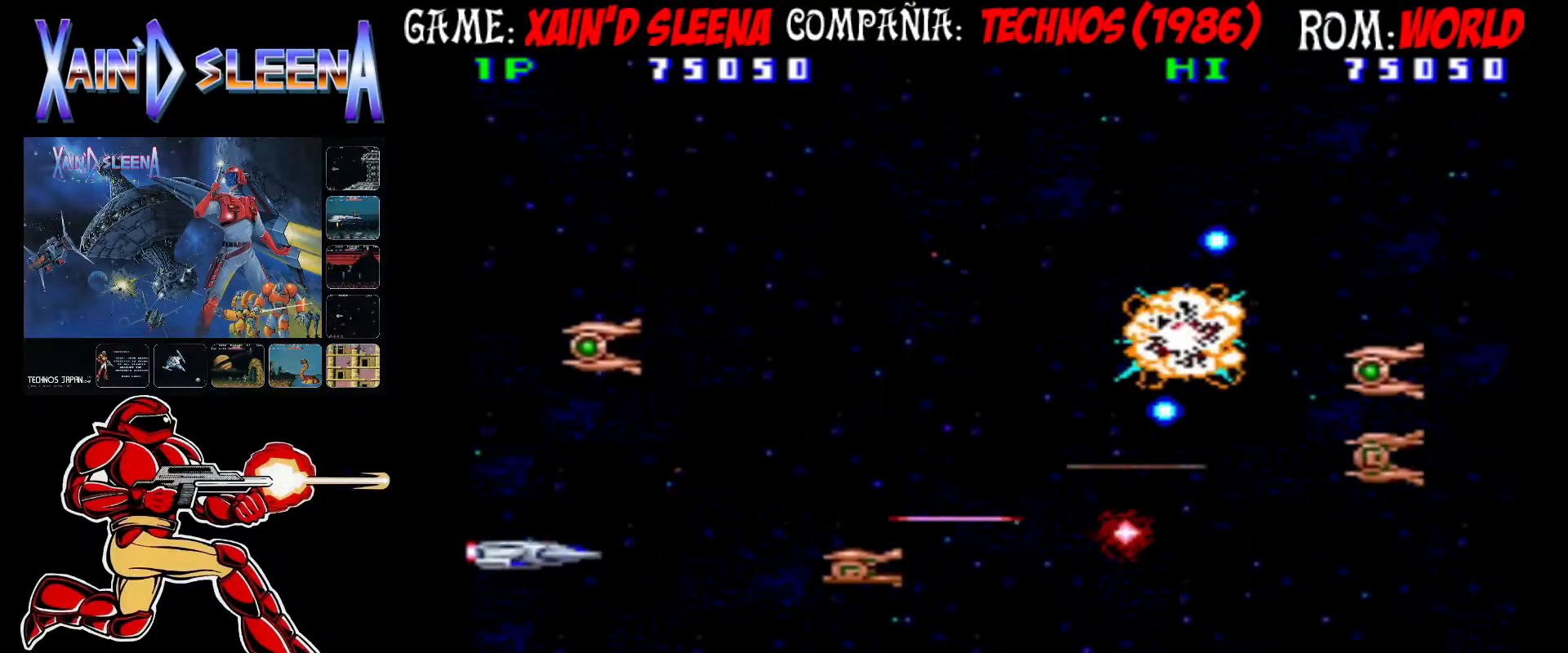
{"buttons": [], "left_stick": "down-right", "events": [[17, "CIRCLE", "down"], [17, "CROSS", "down"], [17, "left_stick", "down"], [100, "CIRCLE", "up"], [100, "CROSS", "up"], [183, "CIRCLE", "down"], [183, "CROSS", "down"], [283, "CIRCLE", "up"], [283, "CROSS", "up"], [333, "CIRCLE", "down"], [333, "CROSS", "down"], [433, "CIRCLE", "up"], [433, "CROSS", "up"], [433, "left_stick", "down-right"]]}
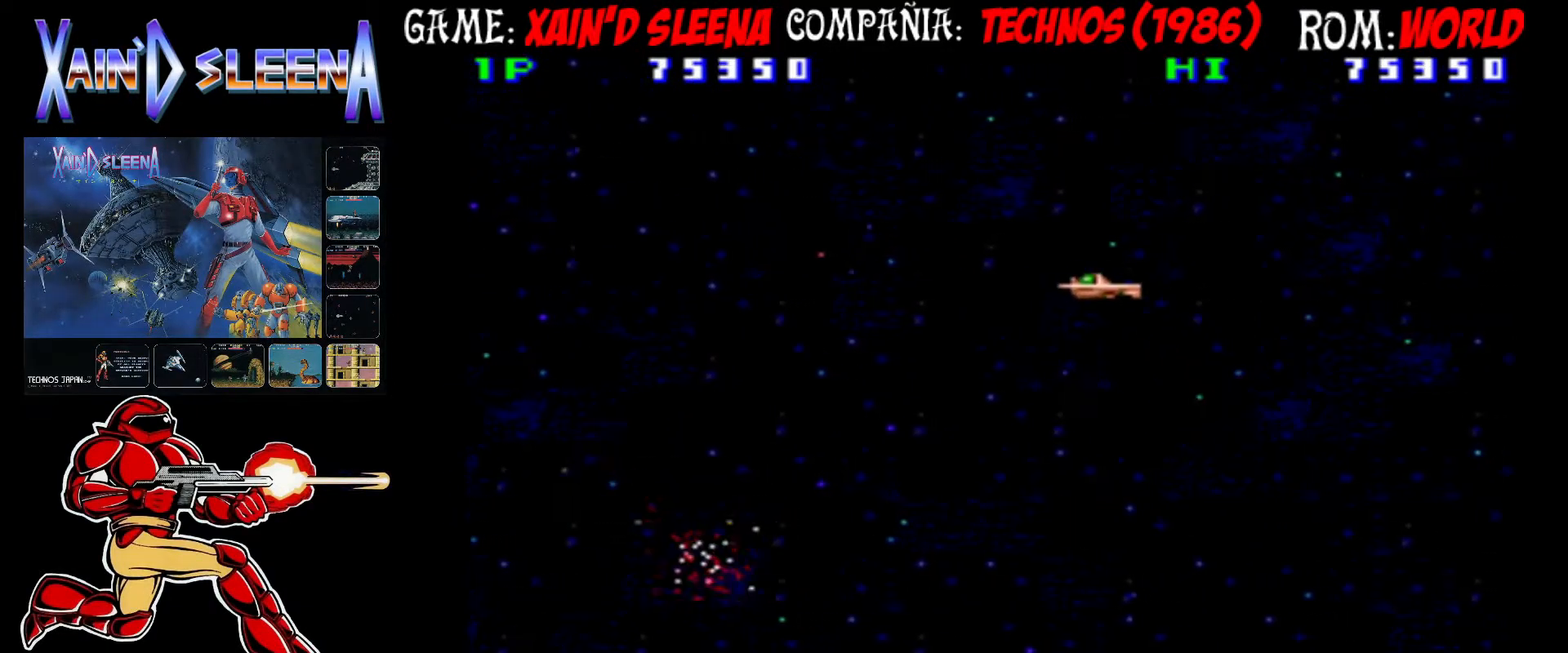
{"buttons": [], "left_stick": "up-right", "events": [[17, "CIRCLE", "down"], [17, "CROSS", "down"], [50, "left_stick", "center"], [100, "CIRCLE", "up"], [100, "CROSS", "up"], [183, "CIRCLE", "down"], [183, "CROSS", "down"], [267, "CIRCLE", "up"], [267, "CROSS", "up"], [350, "CIRCLE", "down"], [350, "CROSS", "down"], [417, "CIRCLE", "up"], [450, "CROSS", "up"], [467, "left_stick", "up-right"]]}
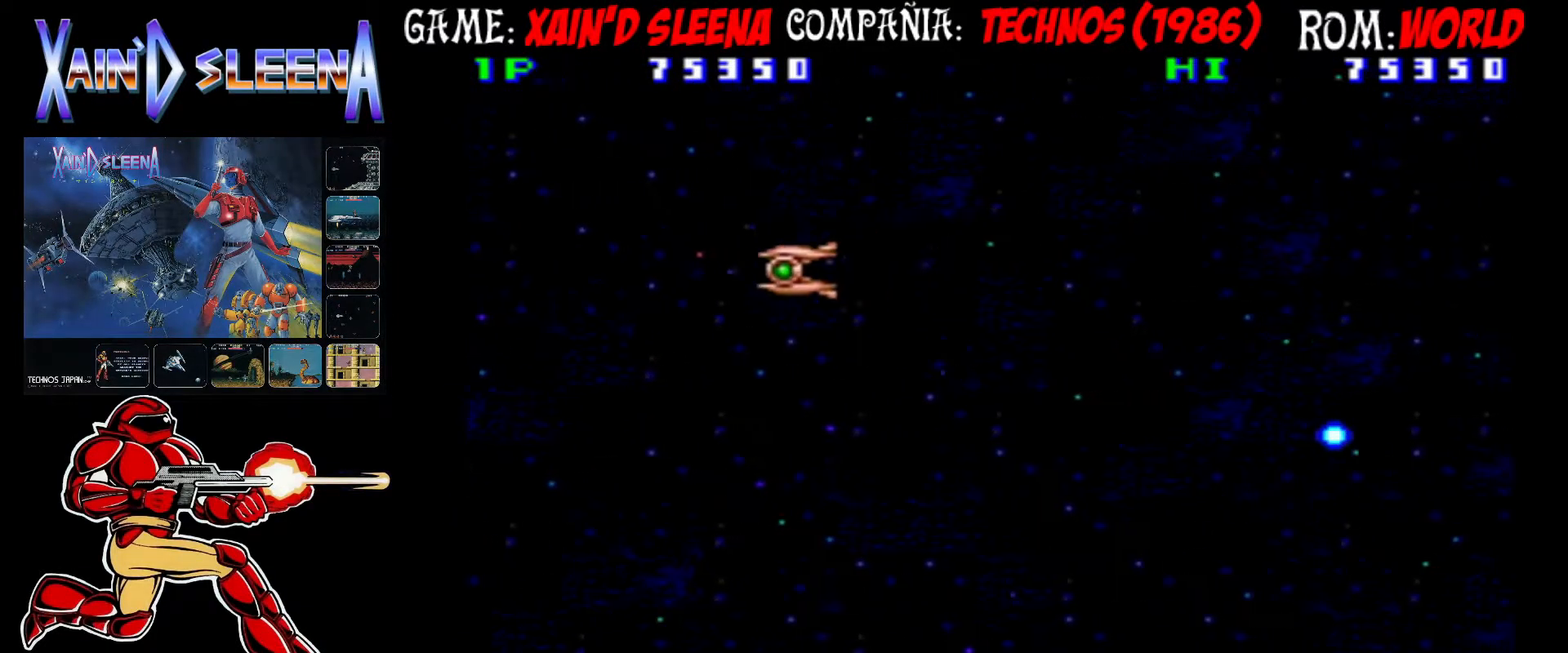
{"buttons": ["CROSS", "CIRCLE"], "left_stick": "up-right", "events": [[17, "CIRCLE", "down"], [17, "CROSS", "down"], [100, "CIRCLE", "up"], [100, "CROSS", "up"], [167, "CIRCLE", "down"], [167, "CROSS", "down"], [250, "CROSS", "up"], [267, "CIRCLE", "up"], [317, "CIRCLE", "down"], [333, "CROSS", "down"], [417, "CIRCLE", "up"], [417, "CROSS", "up"], [483, "CIRCLE", "down"], [483, "CROSS", "down"]]}
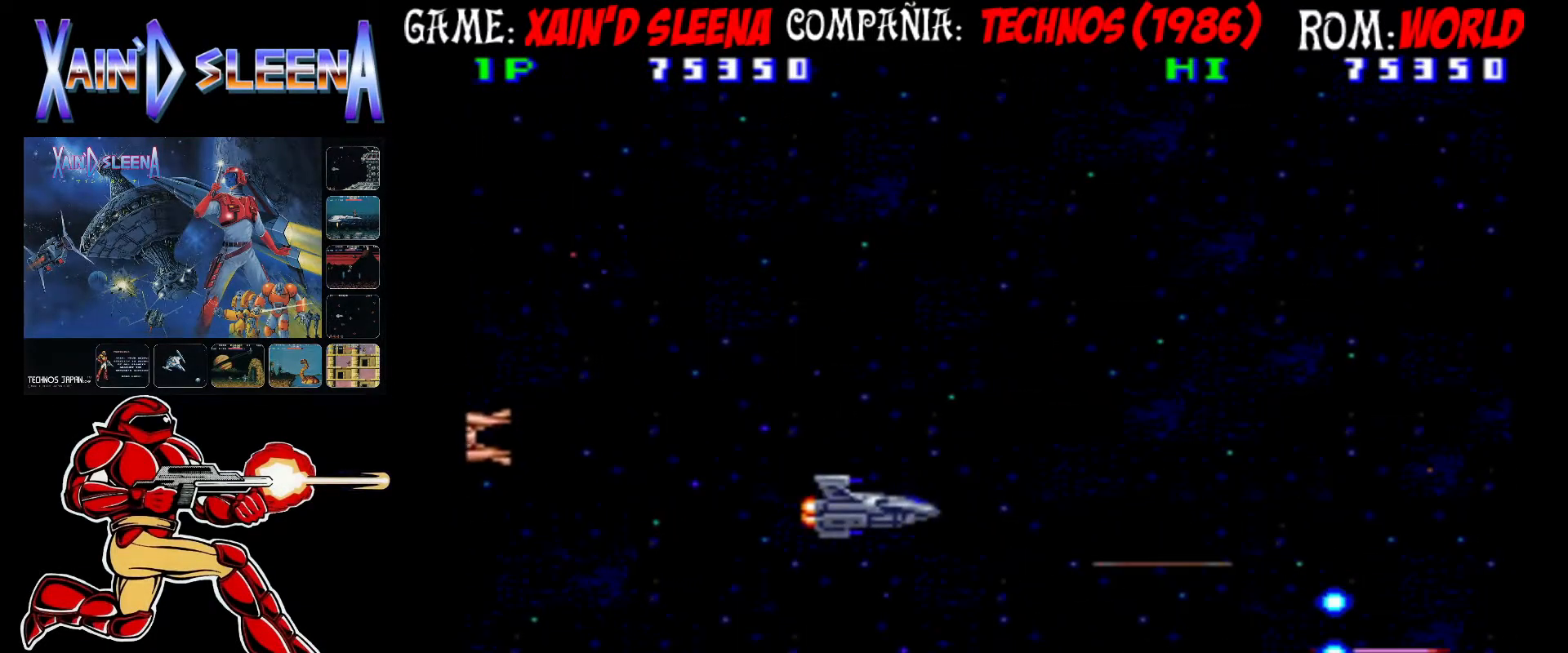
{"buttons": ["CROSS", "CIRCLE"], "left_stick": "center"}
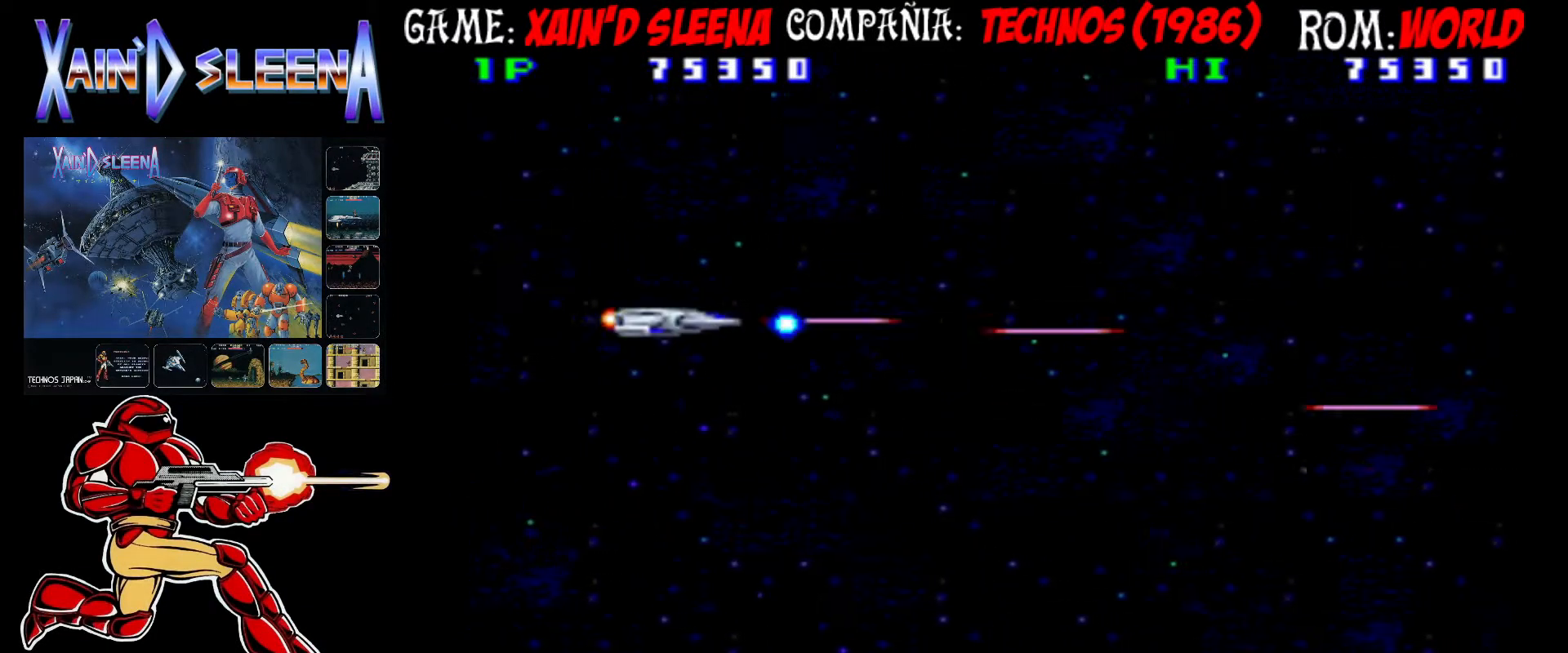
{"buttons": [], "left_stick": "center", "events": [[33, "CIRCLE", "up"], [33, "CROSS", "up"], [100, "CIRCLE", "down"], [100, "CROSS", "down"], [217, "CIRCLE", "up"], [217, "CROSS", "up"], [233, "CIRCLE", "down"], [233, "CROSS", "down"], [350, "CIRCLE", "up"], [350, "CROSS", "up"], [400, "CIRCLE", "down"], [400, "CROSS", "down"], [500, "CIRCLE", "up"], [500, "CROSS", "up"]]}
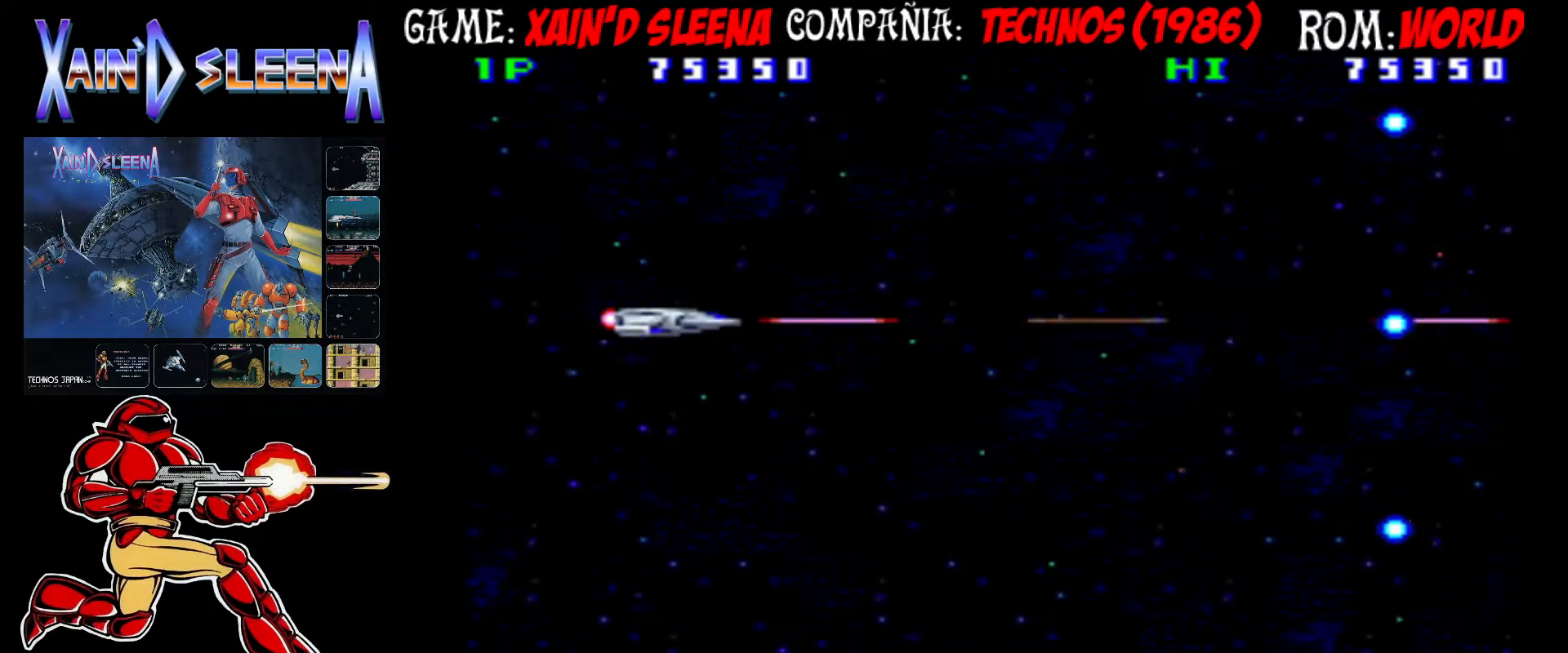
{"buttons": [], "left_stick": "left", "events": [[67, "CIRCLE", "down"], [67, "CROSS", "down"], [150, "CIRCLE", "up"], [150, "CROSS", "up"], [217, "CIRCLE", "down"], [217, "CROSS", "down"], [300, "CIRCLE", "up"], [300, "CROSS", "up"], [350, "CROSS", "down"], [367, "CIRCLE", "down"], [450, "CIRCLE", "up"], [450, "CROSS", "up"], [500, "left_stick", "left"]]}